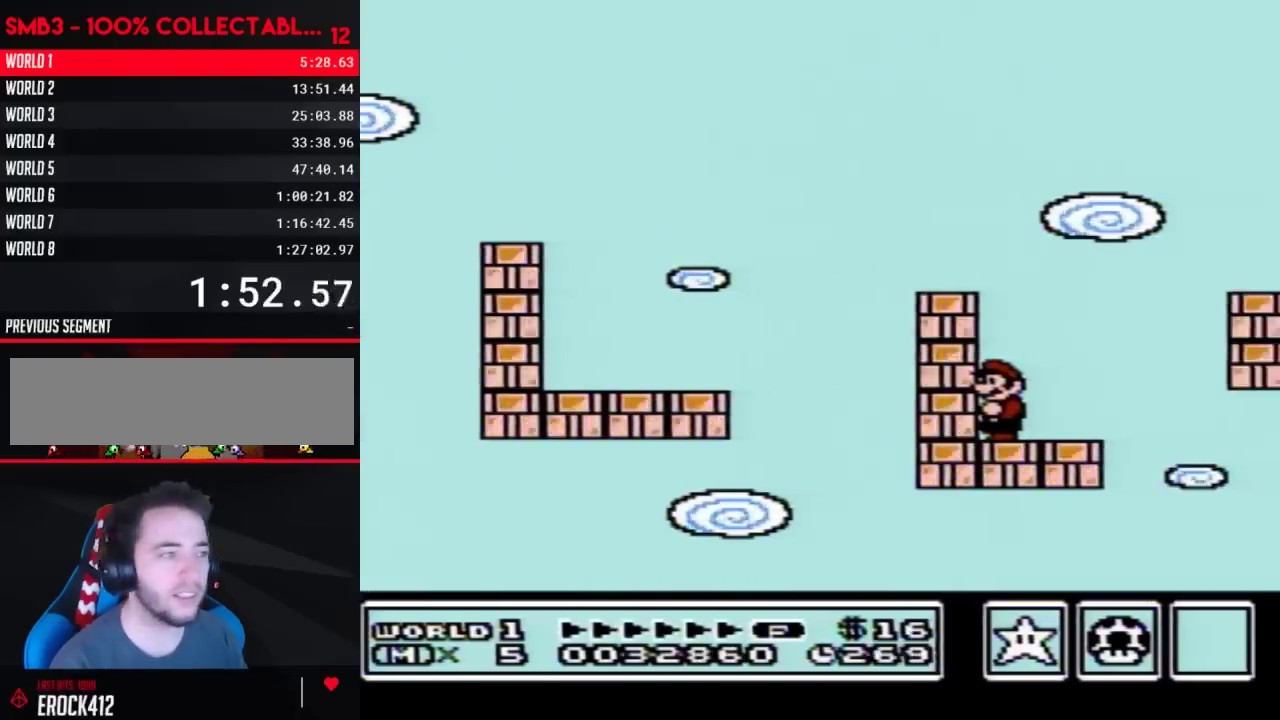
Gameplay with a controller (Nintendo layout); each line is a JSON object with the inputs held at the frame after it. "events" lists button and stick changes between this image and that frame as [ms after this image, input, new state], when the widget could be followed in between. Not read: L3 R3.
{"buttons": ["A", "B", "DPAD_RIGHT"], "events": [[183, "DPAD_RIGHT", "down"], [500, "A", "down"]]}
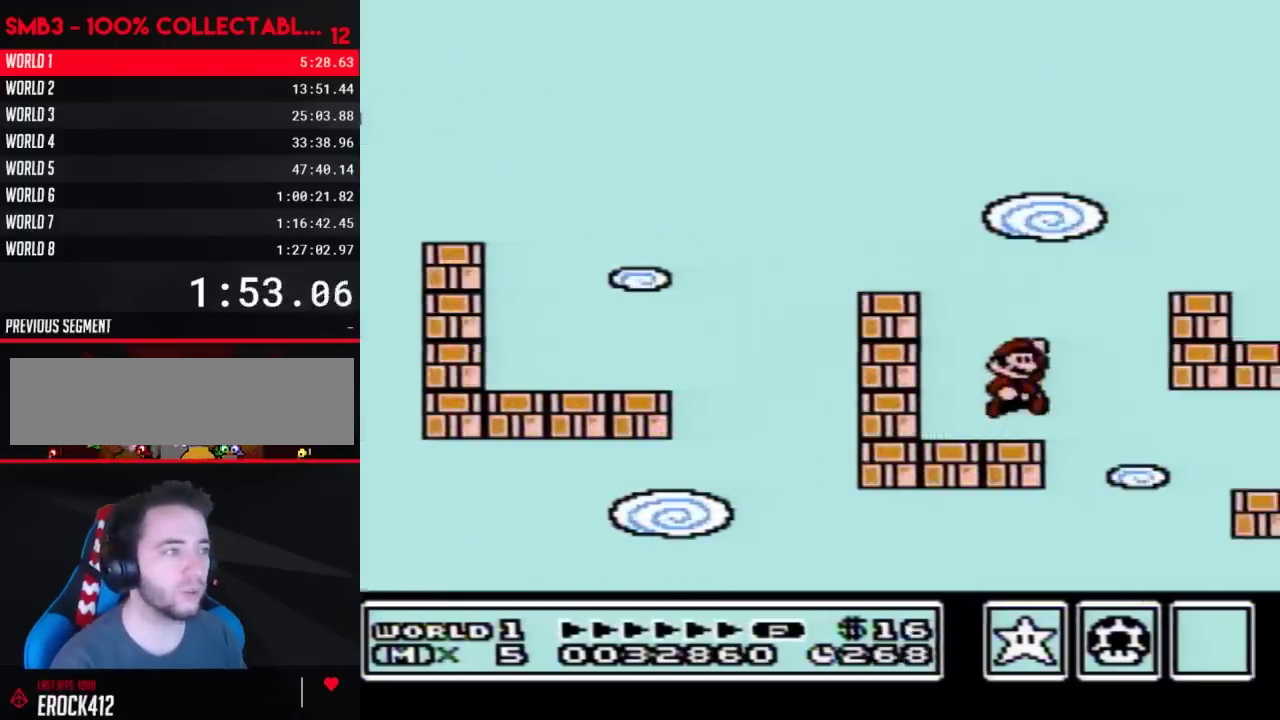
{"buttons": ["B"], "events": [[367, "A", "up"], [367, "DPAD_RIGHT", "up"]]}
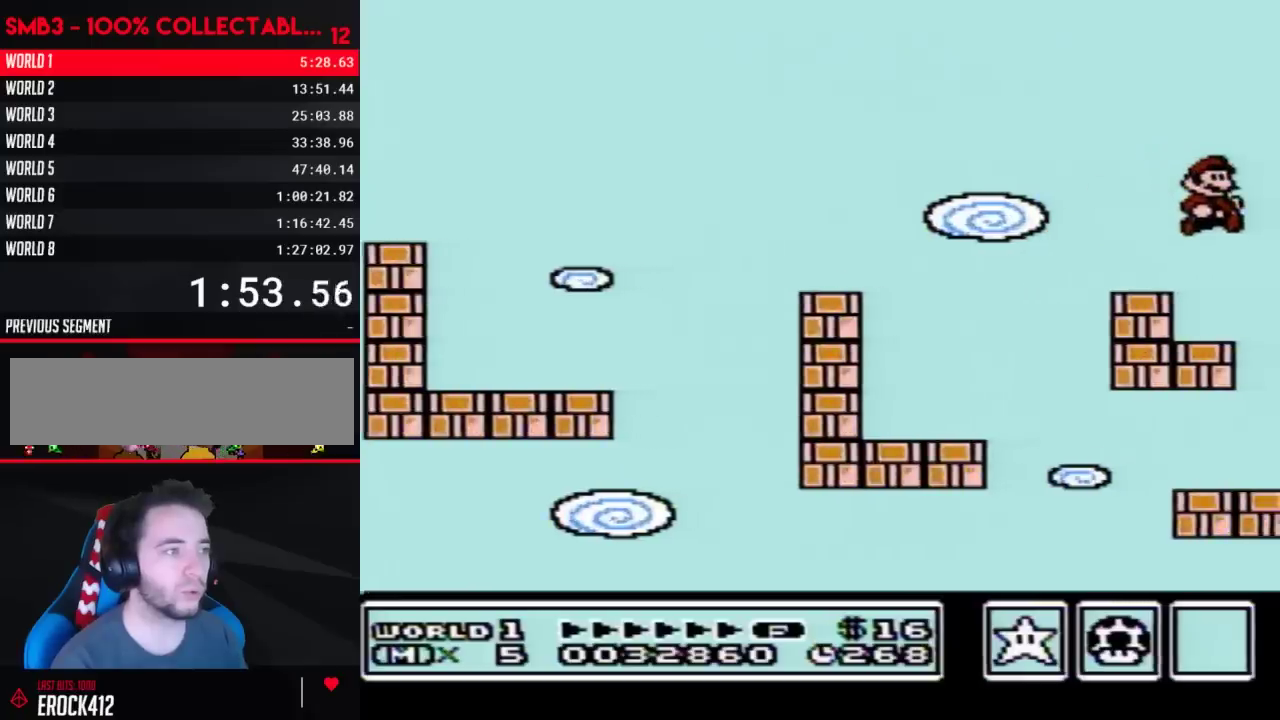
{"buttons": ["B", "DPAD_RIGHT"], "events": [[150, "DPAD_RIGHT", "down"]]}
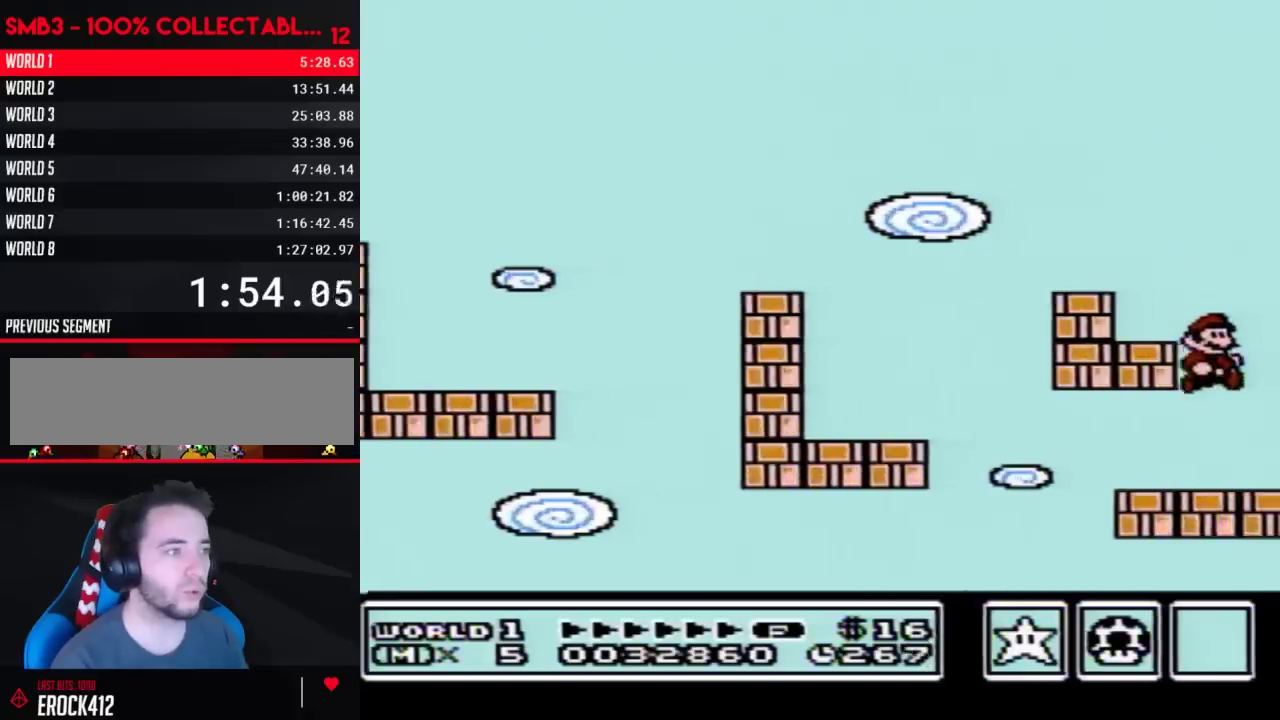
{"buttons": ["B", "DPAD_RIGHT"], "events": []}
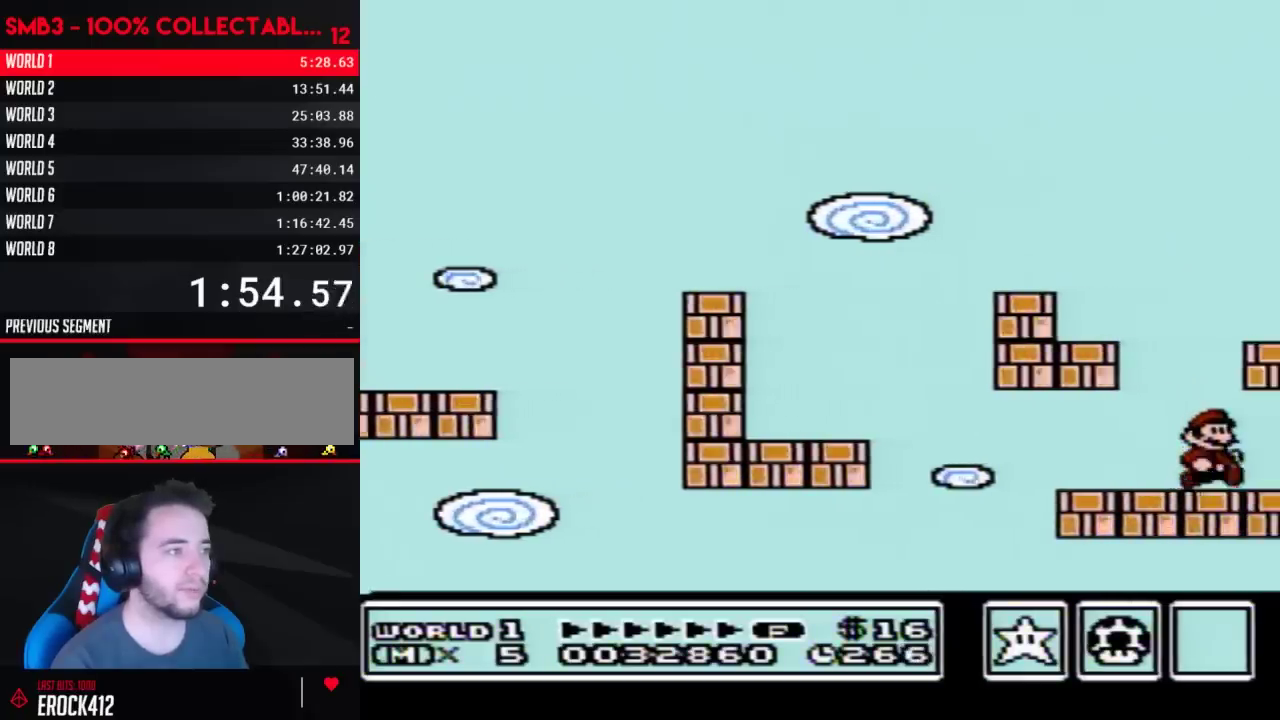
{"buttons": ["B"], "events": [[367, "DPAD_RIGHT", "up"]]}
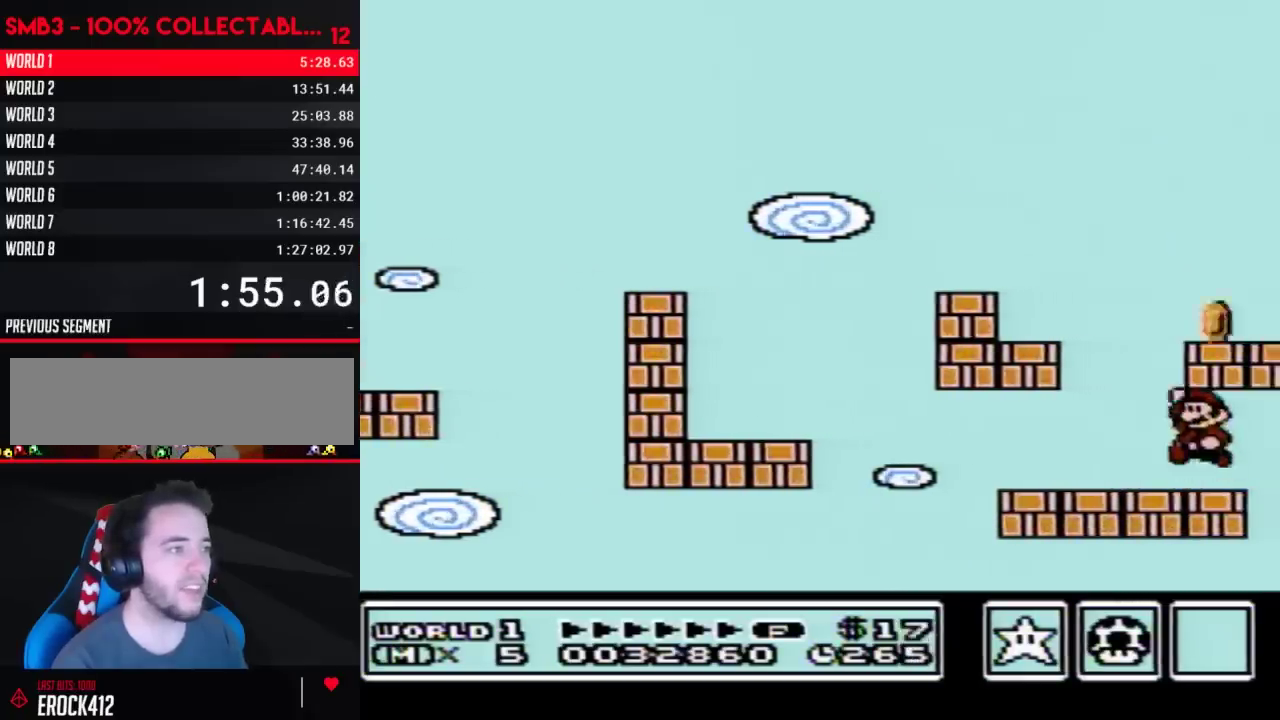
{"buttons": ["A", "B"], "events": [[17, "A", "down"], [83, "A", "up"], [217, "A", "down"], [333, "A", "up"], [467, "A", "down"]]}
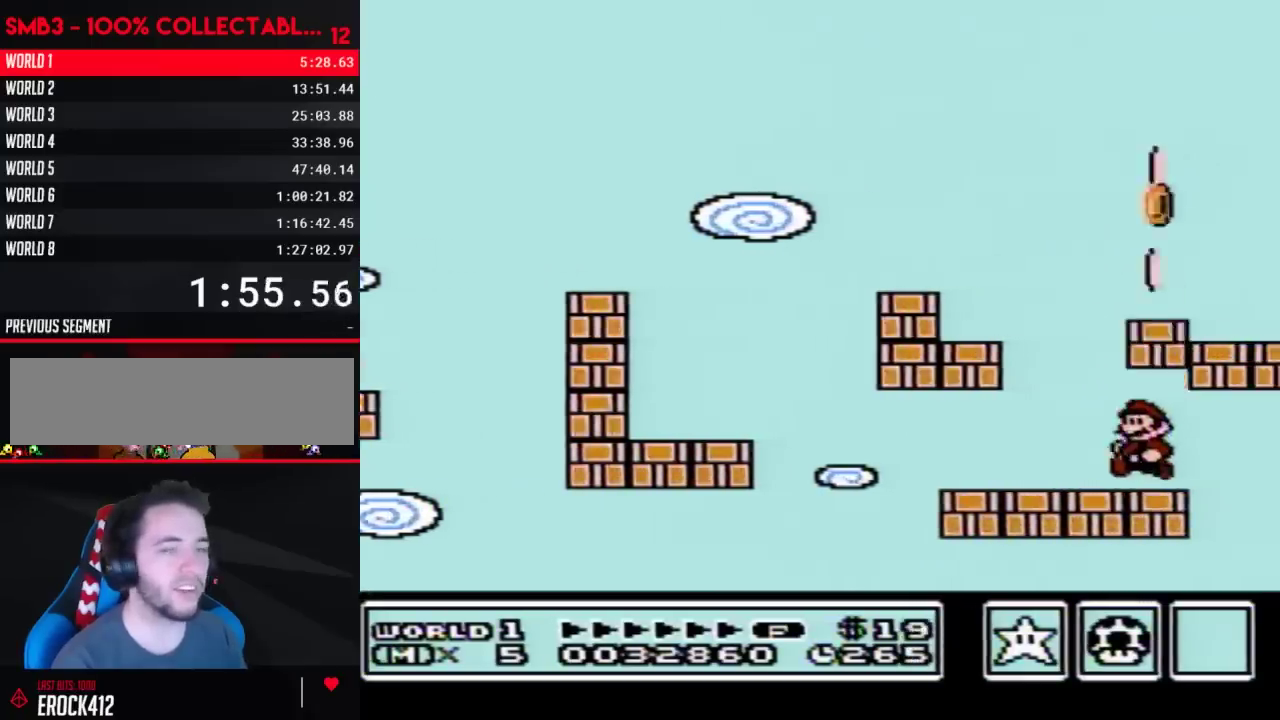
{"buttons": ["A", "B"], "events": [[83, "A", "up"], [217, "A", "down"], [333, "A", "up"], [433, "A", "down"]]}
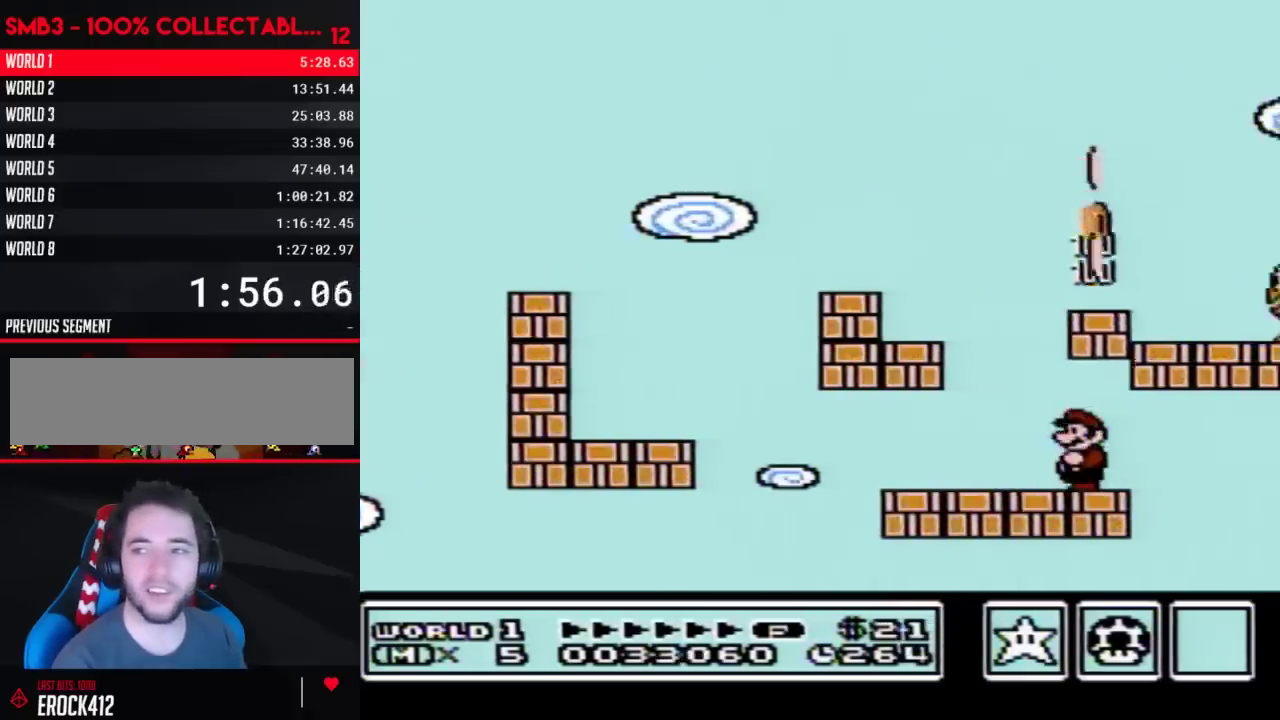
{"buttons": ["A", "B"], "events": [[50, "A", "up"], [150, "A", "down"], [300, "A", "up"], [367, "A", "down"]]}
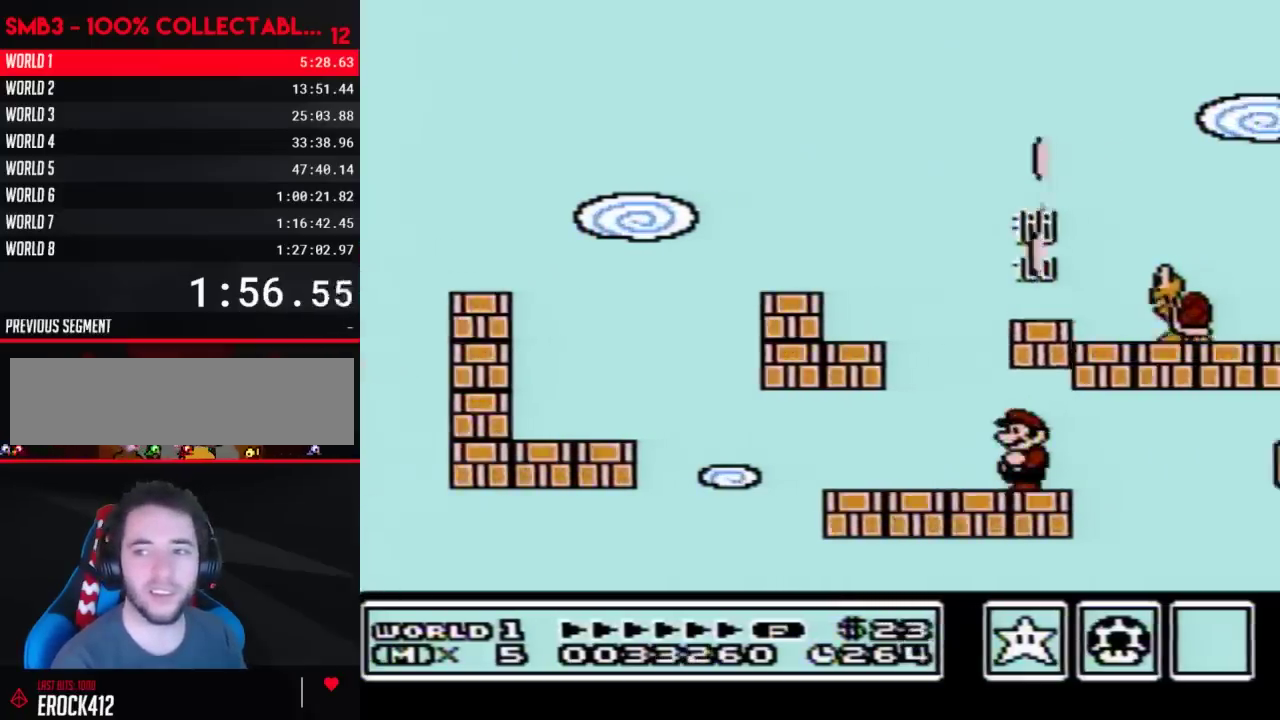
{"buttons": ["B"], "events": [[17, "A", "up"], [83, "A", "down"], [233, "A", "up"], [300, "A", "down"], [467, "A", "up"]]}
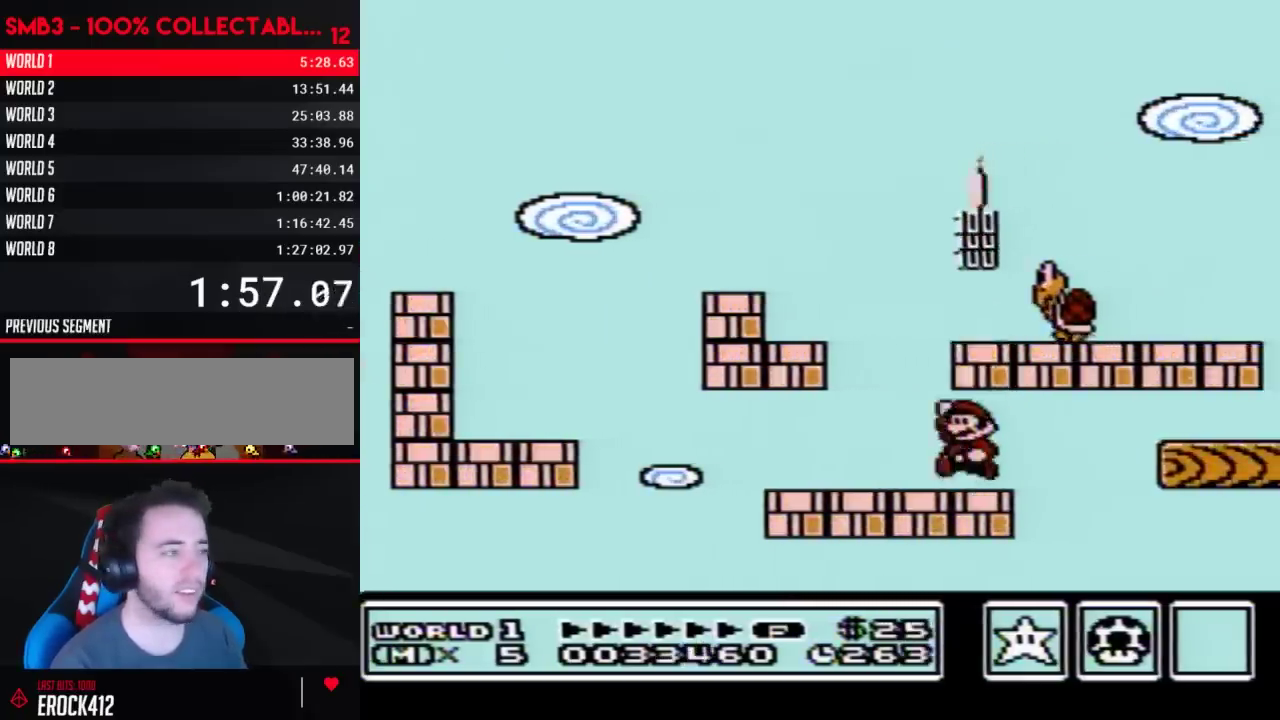
{"buttons": ["A", "B"], "events": [[17, "A", "down"], [150, "A", "up"], [233, "A", "down"], [367, "A", "up"], [467, "A", "down"]]}
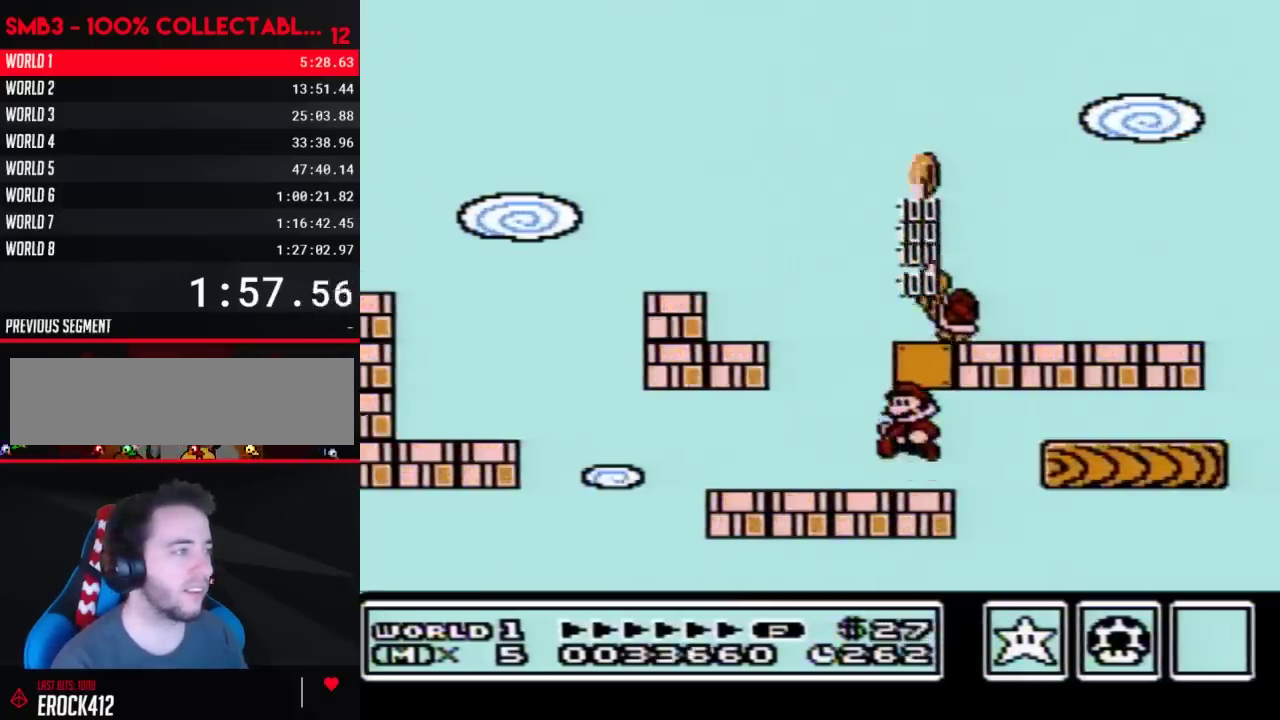
{"buttons": ["B", "DPAD_LEFT"], "events": [[83, "A", "up"], [117, "DPAD_LEFT", "down"]]}
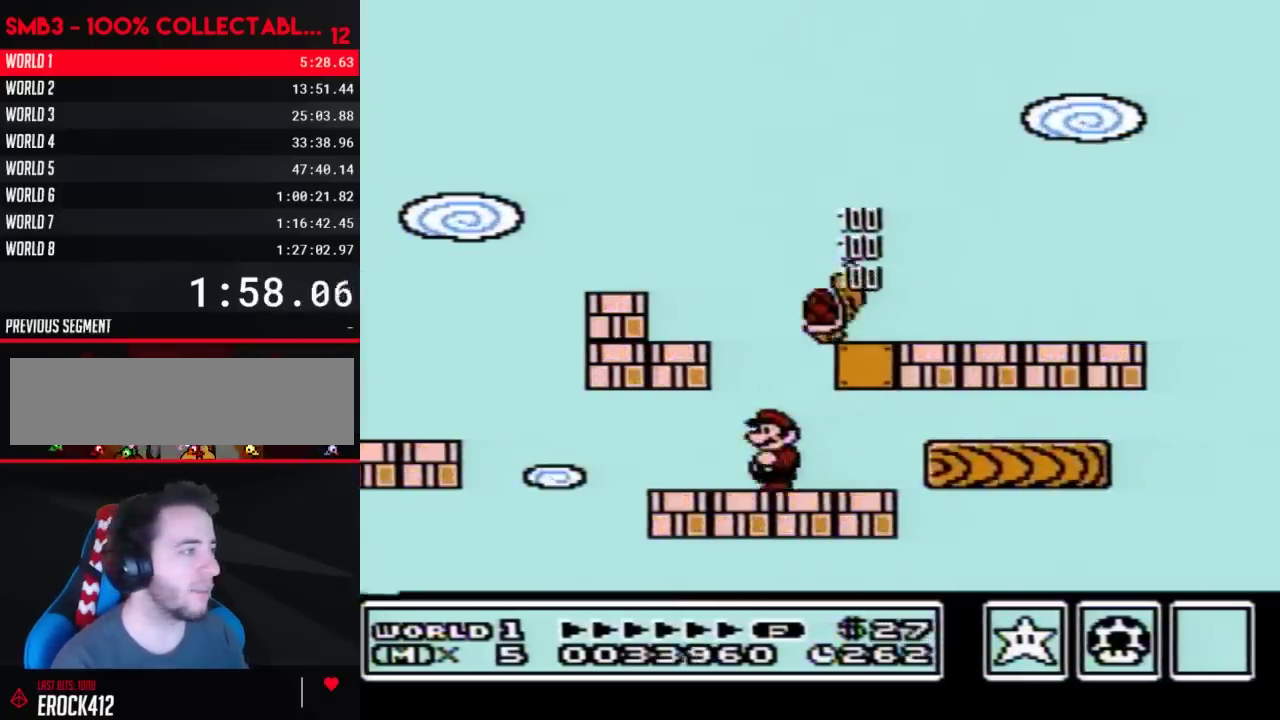
{"buttons": ["B", "DPAD_RIGHT"], "events": [[150, "DPAD_LEFT", "up"], [183, "DPAD_RIGHT", "down"], [267, "A", "down"], [333, "A", "up"]]}
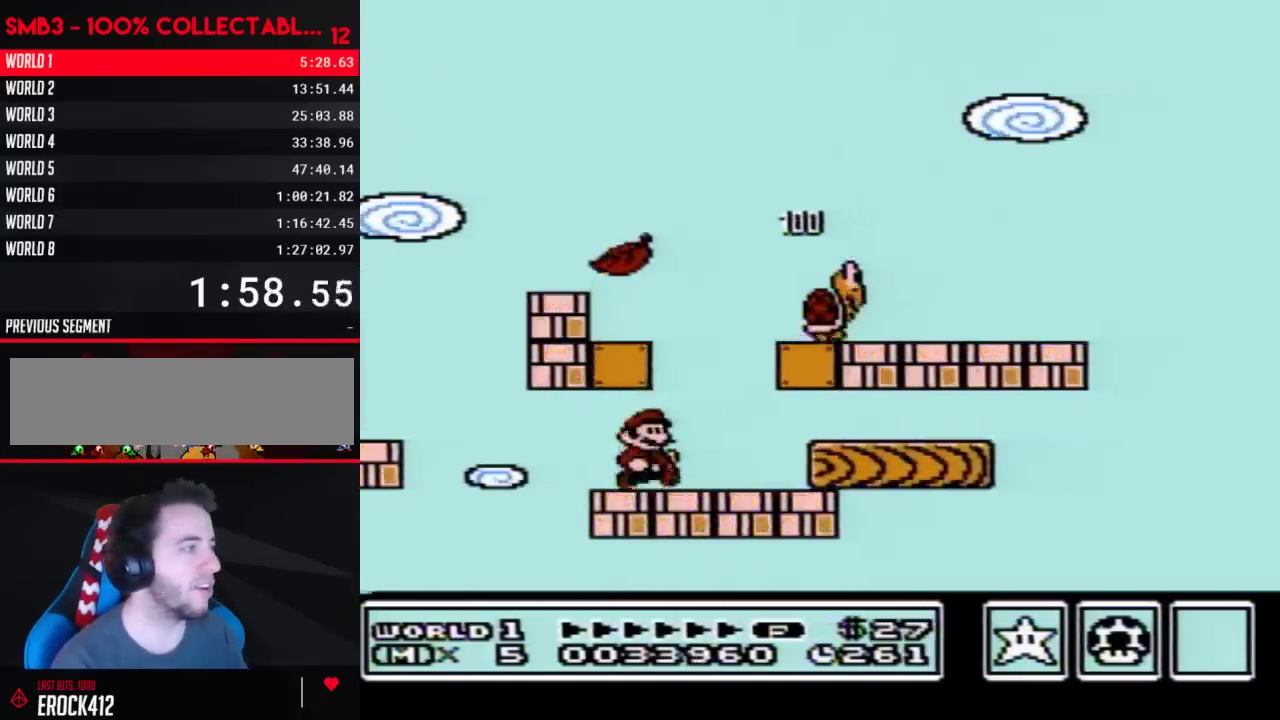
{"buttons": ["A", "B"], "events": [[83, "DPAD_RIGHT", "up"], [117, "DPAD_LEFT", "down"], [233, "DPAD_LEFT", "up"], [267, "DPAD_RIGHT", "down"], [367, "DPAD_RIGHT", "up"], [433, "A", "down"]]}
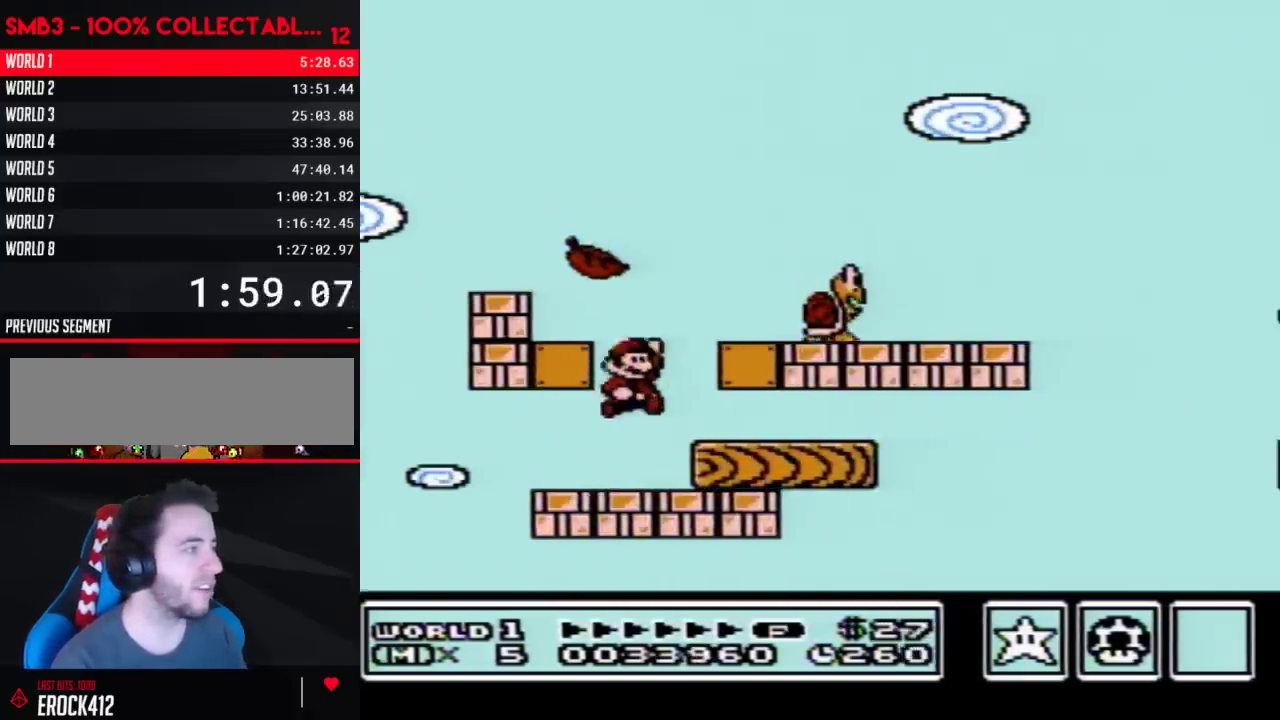
{"buttons": ["A", "B", "DPAD_RIGHT"], "events": [[17, "DPAD_RIGHT", "down"]]}
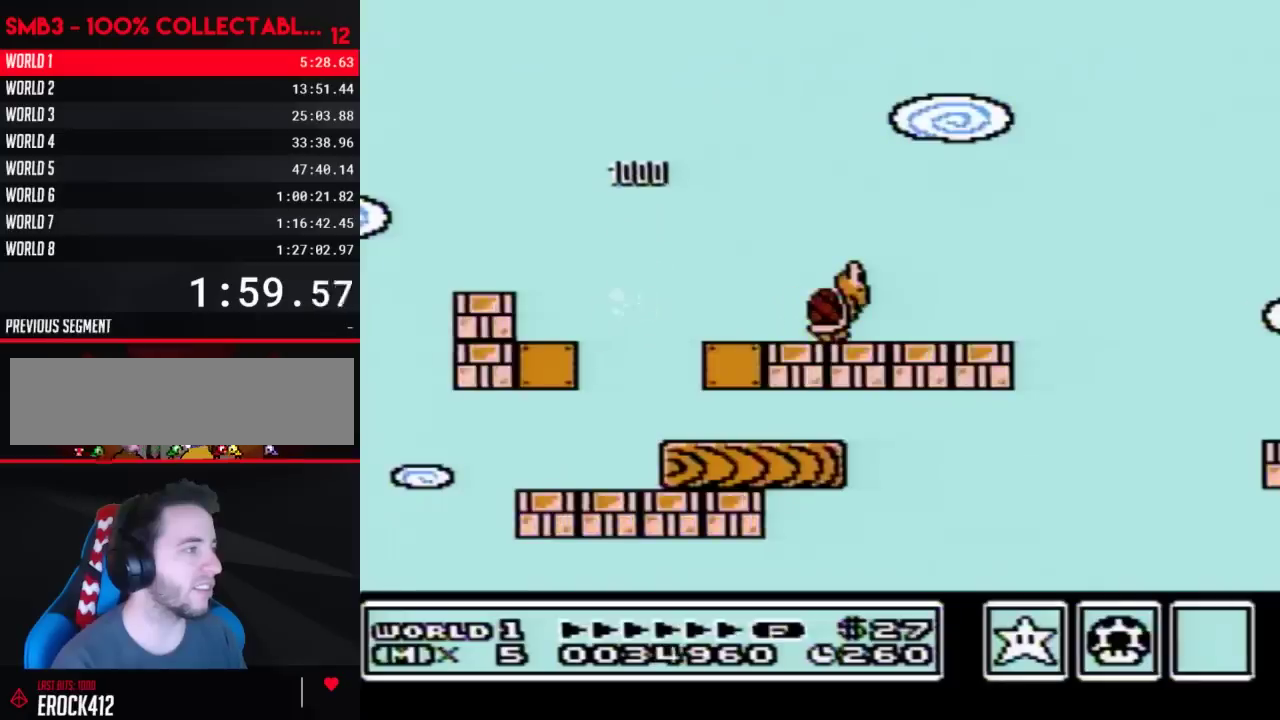
{"buttons": ["B"], "events": [[50, "A", "up"], [367, "B", "up"], [433, "B", "down"], [500, "DPAD_RIGHT", "up"]]}
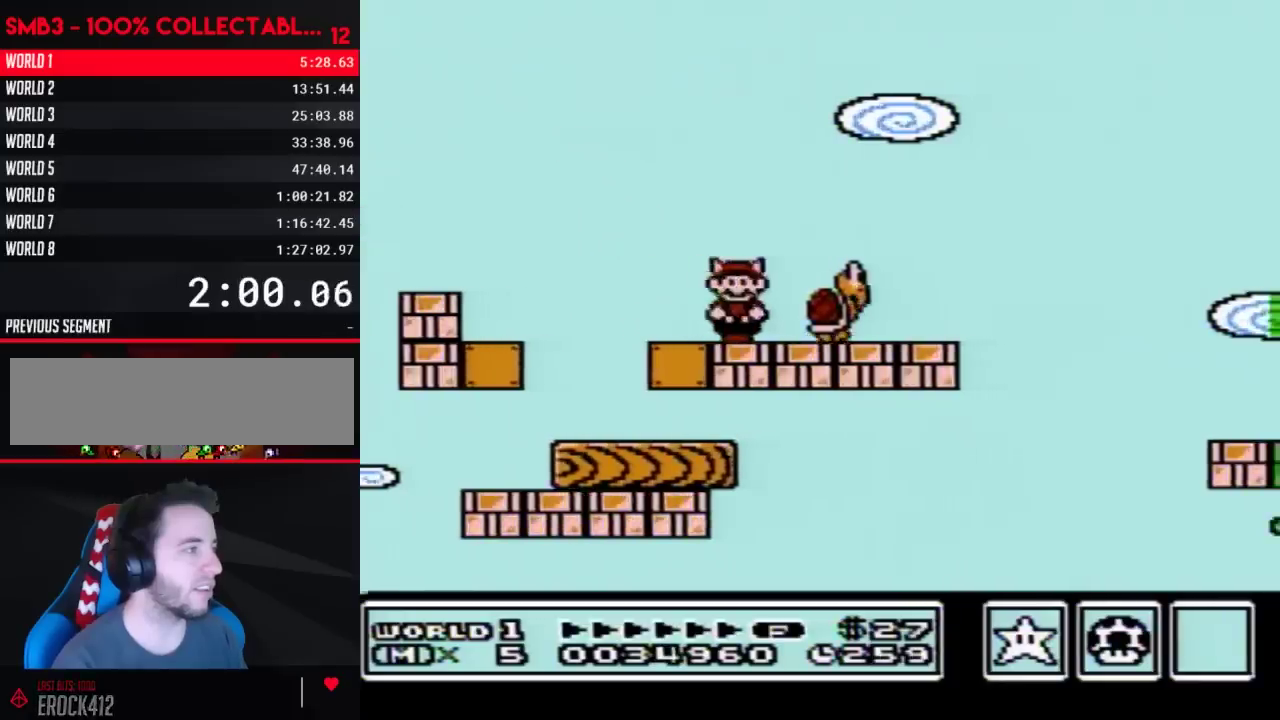
{"buttons": ["B"], "events": [[50, "A", "down"], [117, "DPAD_LEFT", "down"], [300, "DPAD_LEFT", "up"], [367, "DPAD_RIGHT", "down"], [433, "A", "up"], [500, "DPAD_RIGHT", "up"]]}
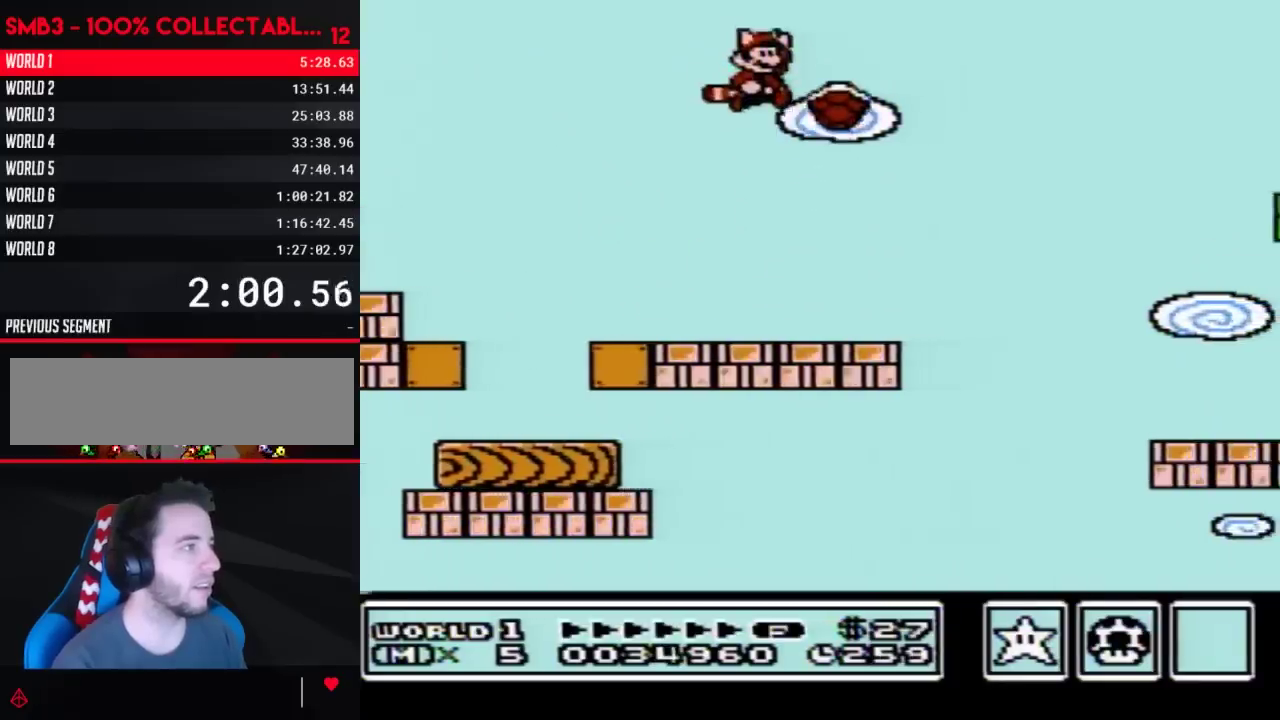
{"buttons": ["DPAD_LEFT"], "events": [[17, "B", "up"], [117, "B", "down"], [400, "B", "up"], [500, "DPAD_LEFT", "down"]]}
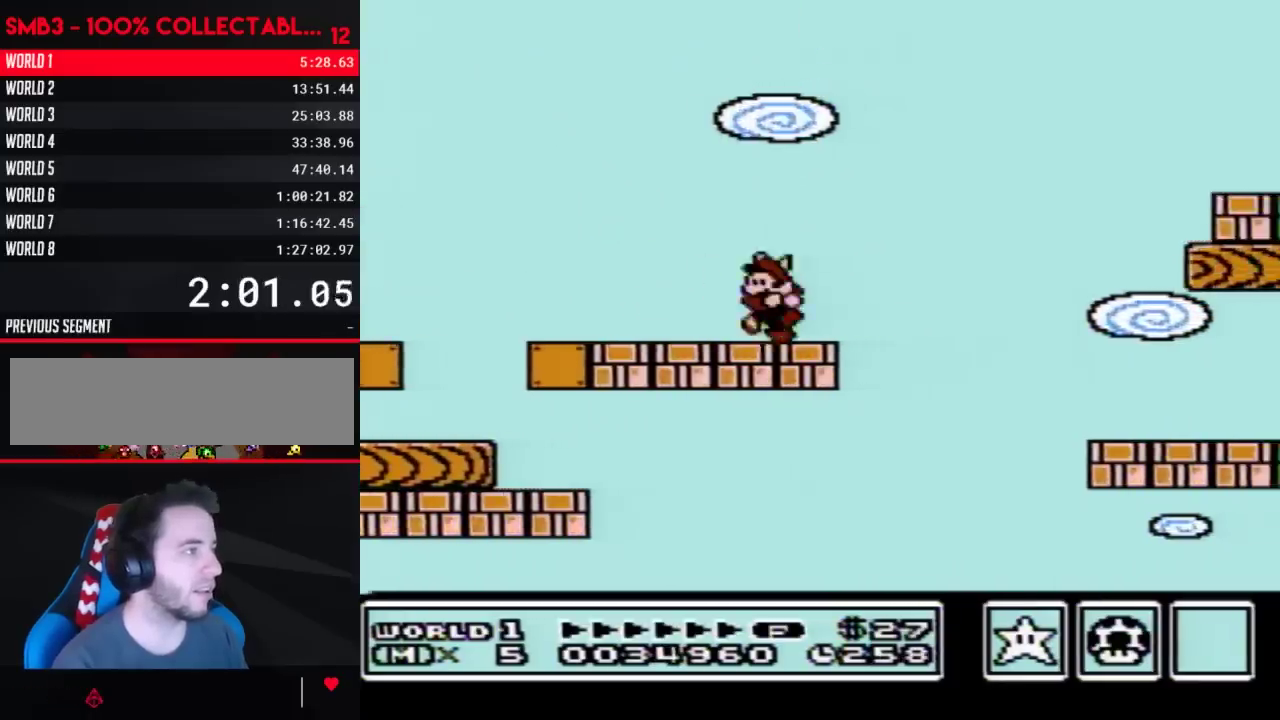
{"buttons": ["B"], "events": [[183, "DPAD_LEFT", "up"], [300, "B", "down"]]}
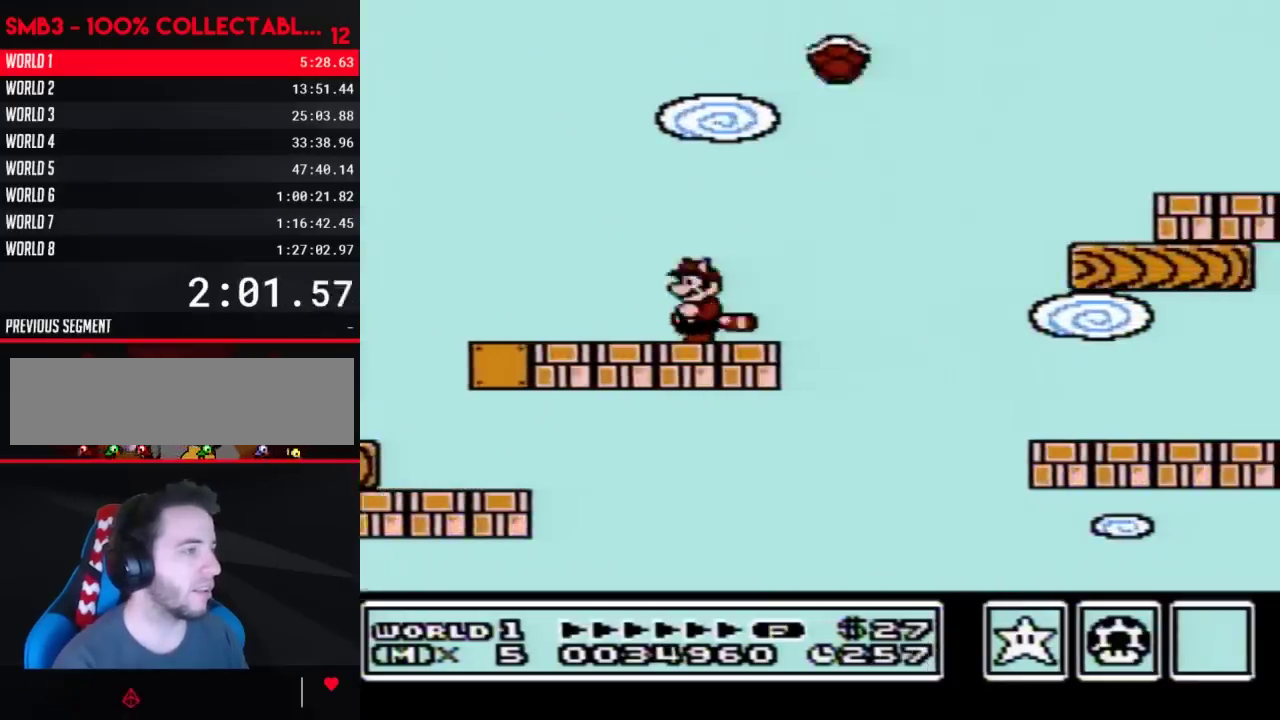
{"buttons": ["A", "B", "DPAD_RIGHT"], "events": [[50, "DPAD_RIGHT", "down"], [250, "A", "down"]]}
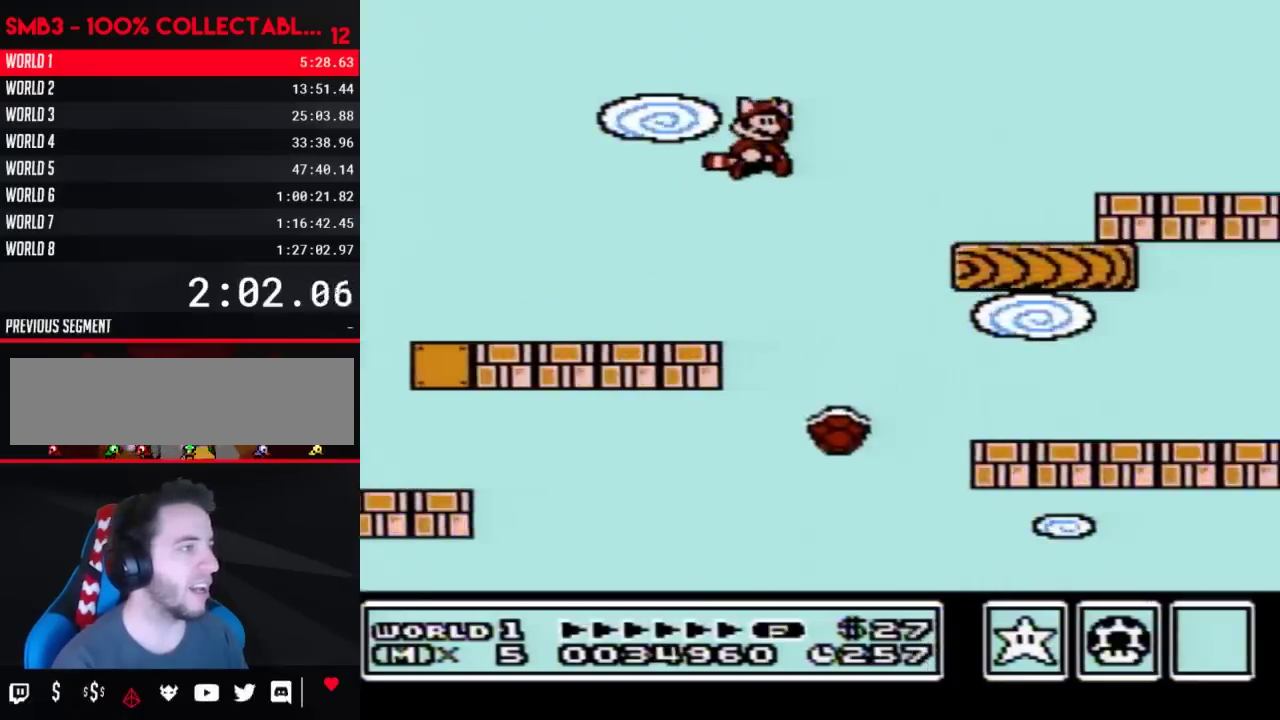
{"buttons": ["A", "B", "DPAD_RIGHT"], "events": [[83, "A", "up"], [150, "DPAD_RIGHT", "up"], [433, "DPAD_RIGHT", "down"], [500, "A", "down"]]}
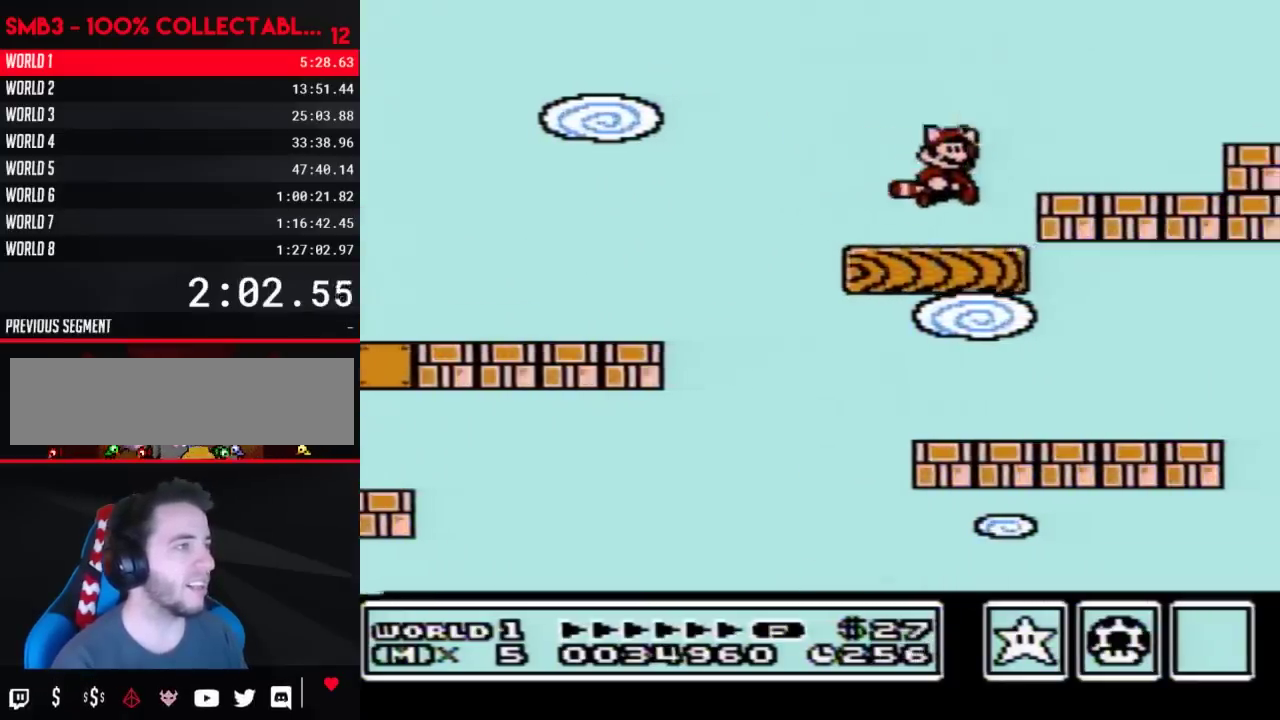
{"buttons": [], "events": [[83, "A", "up"], [217, "B", "up"], [333, "B", "down"], [333, "DPAD_RIGHT", "up"], [433, "B", "up"]]}
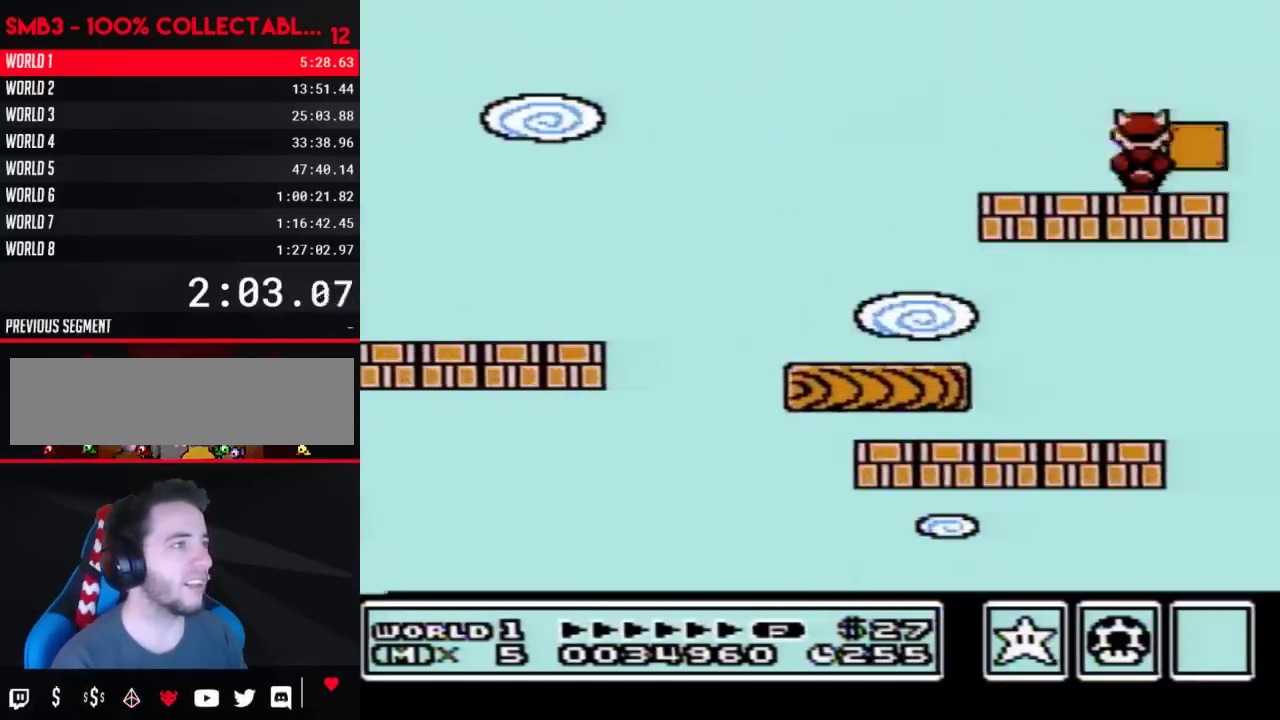
{"buttons": ["DPAD_LEFT"], "events": [[83, "A", "down"], [217, "DPAD_RIGHT", "down"], [267, "A", "up"], [367, "DPAD_RIGHT", "up"], [467, "DPAD_LEFT", "down"]]}
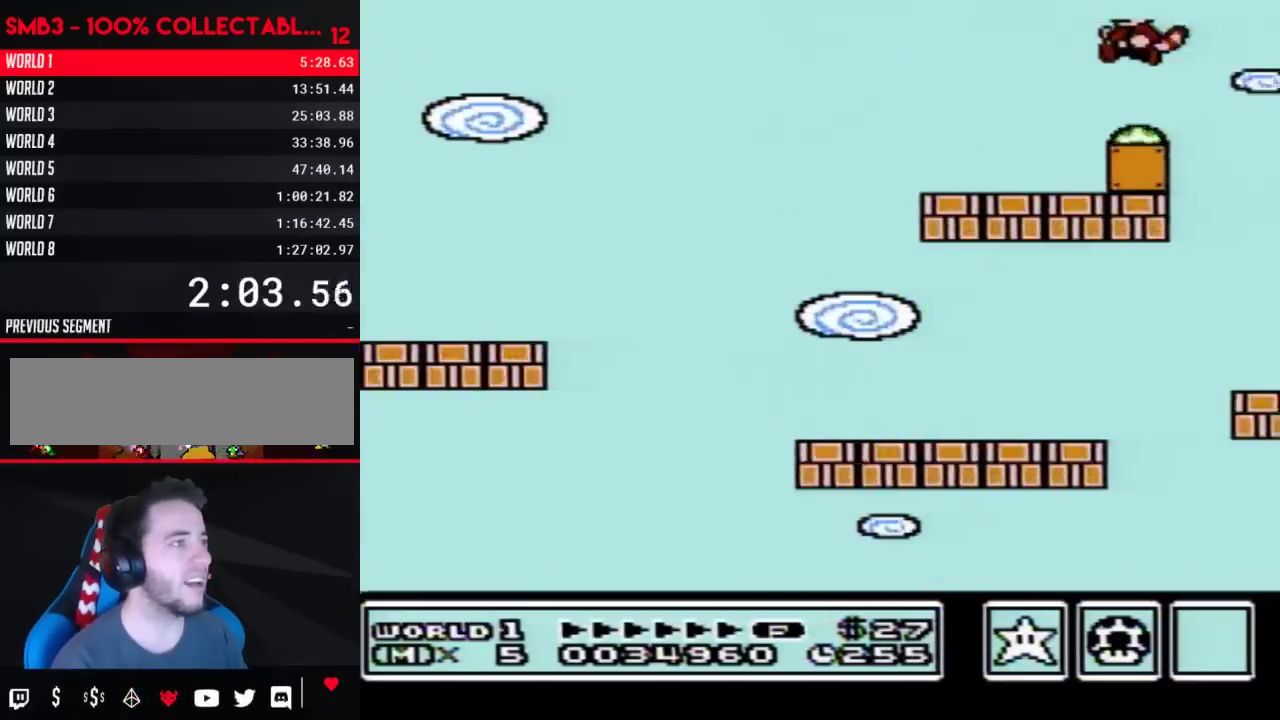
{"buttons": ["B", "DPAD_RIGHT"], "events": [[83, "DPAD_LEFT", "up"], [250, "DPAD_RIGHT", "down"], [267, "B", "down"]]}
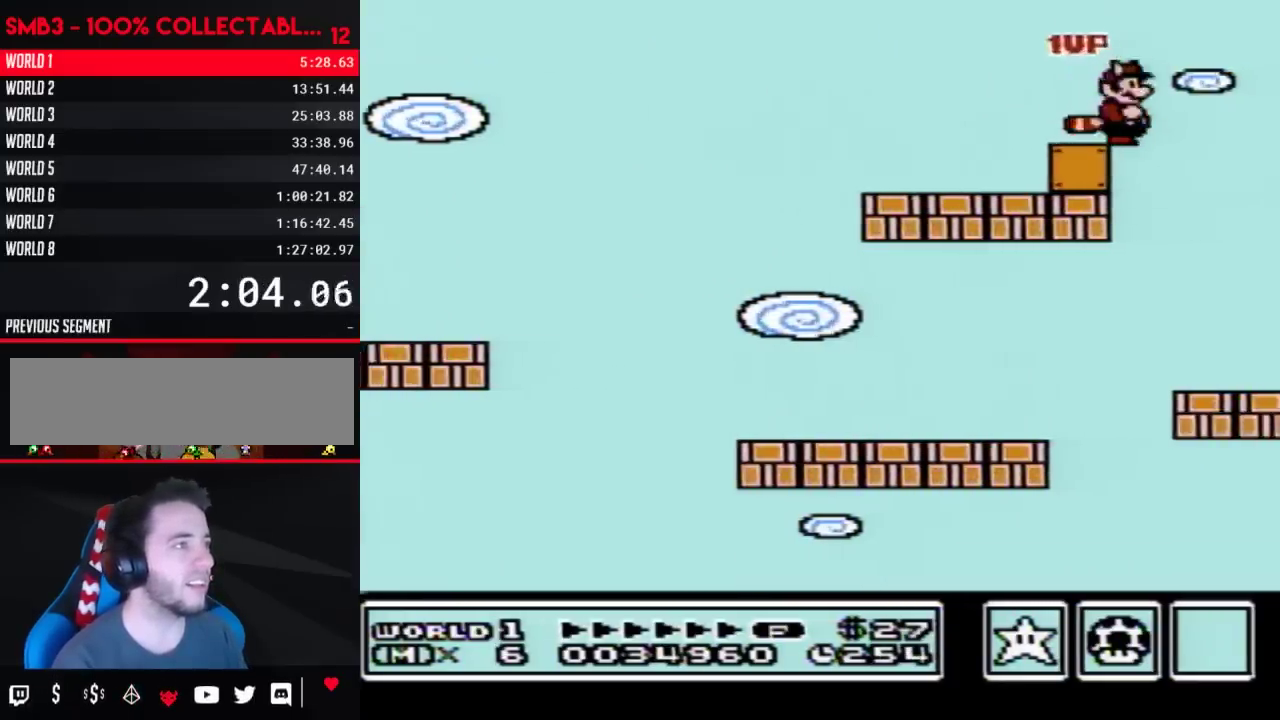
{"buttons": [], "events": [[117, "DPAD_RIGHT", "up"], [250, "DPAD_LEFT", "down"], [367, "B", "up"], [500, "DPAD_LEFT", "up"]]}
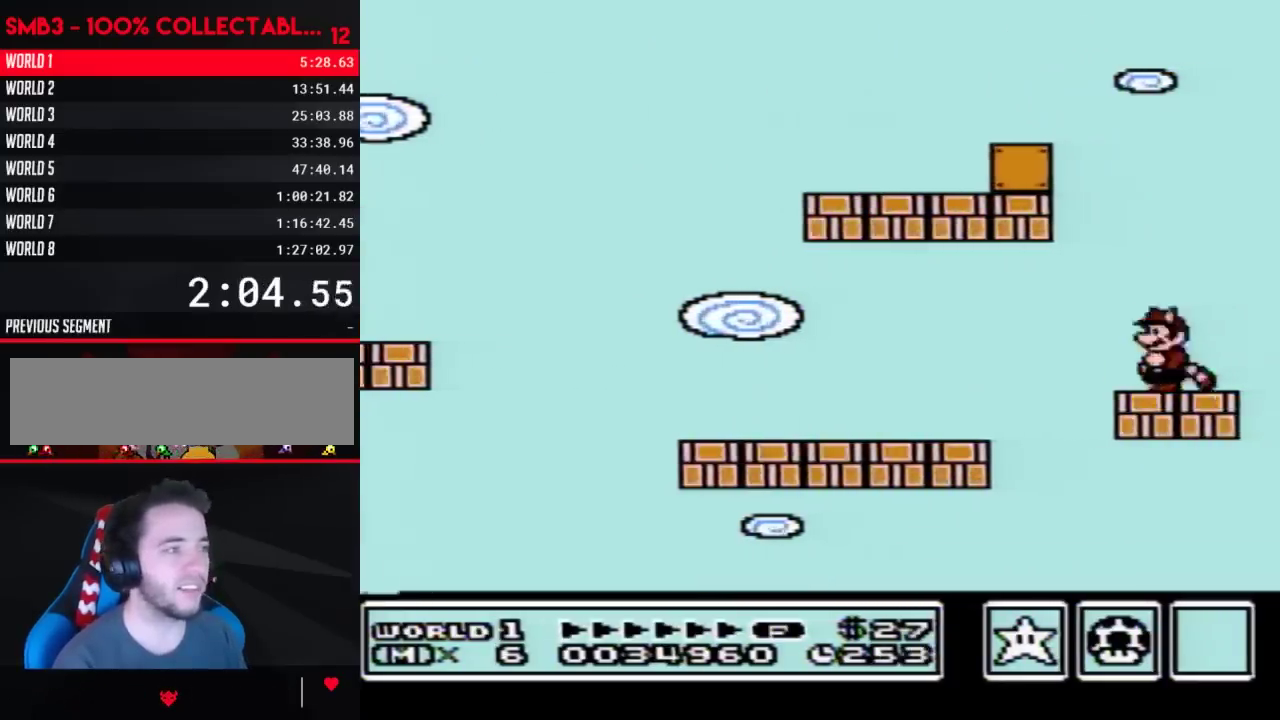
{"buttons": ["B"], "events": [[50, "DPAD_RIGHT", "down"], [117, "DPAD_RIGHT", "up"], [300, "B", "down"], [333, "DPAD_DOWN", "down"], [367, "A", "down"], [467, "DPAD_DOWN", "up"], [500, "A", "up"]]}
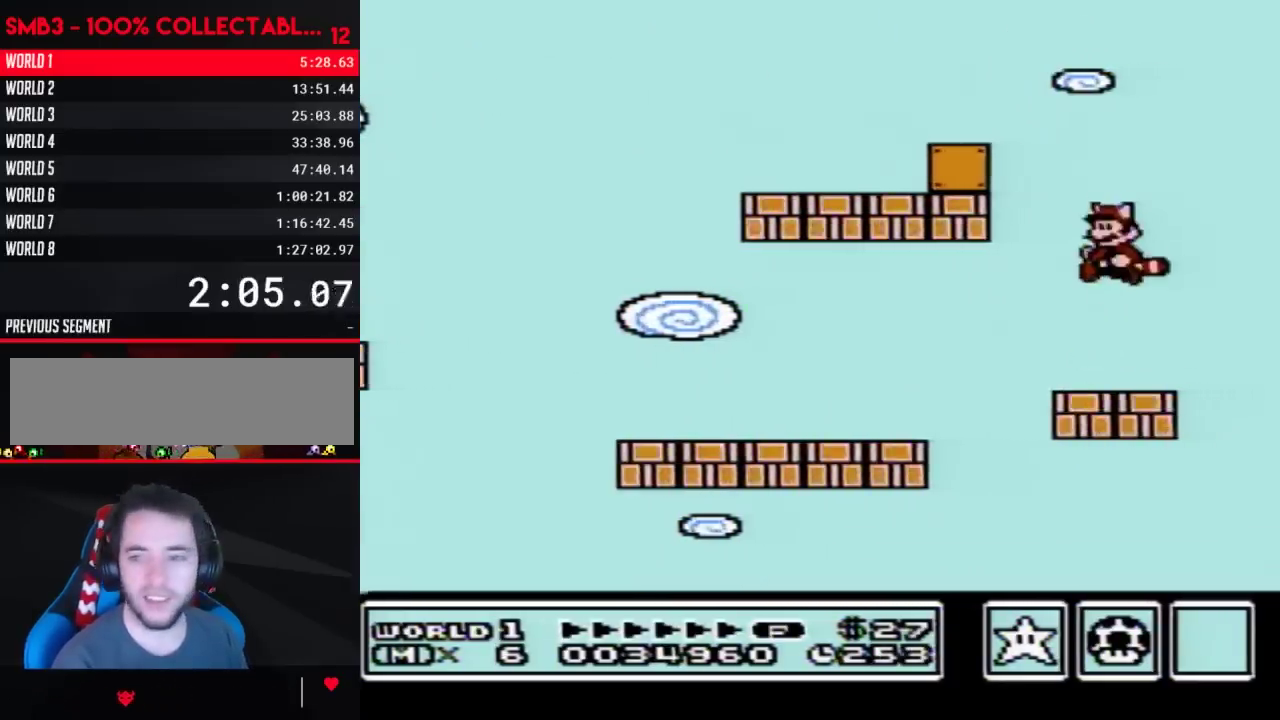
{"buttons": ["A", "B", "DPAD_DOWN"], "events": [[17, "B", "up"], [117, "B", "down"], [300, "B", "up"], [433, "B", "down"], [500, "A", "down"], [500, "DPAD_DOWN", "down"]]}